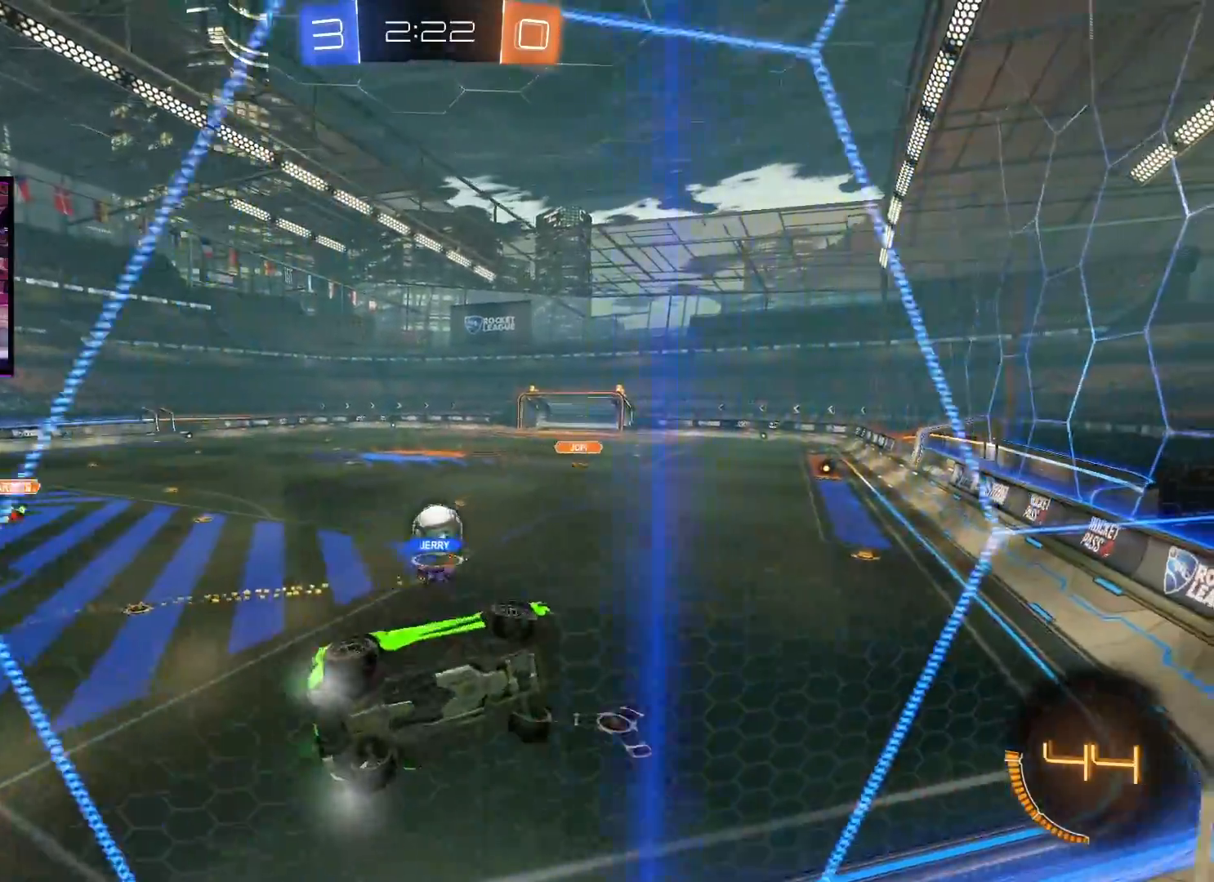
Gameplay with a controller (Xbox layout); each line is a JSON object with the inputs held at the frame after it. "events" lists button and stick changes between this image and that frame as [ms after this image, input, new state], when the widget could be followed in between.
{"buttons": ["R2"], "left_stick": "center", "right_stick": "center", "events": [[501, "left_stick", "center"]]}
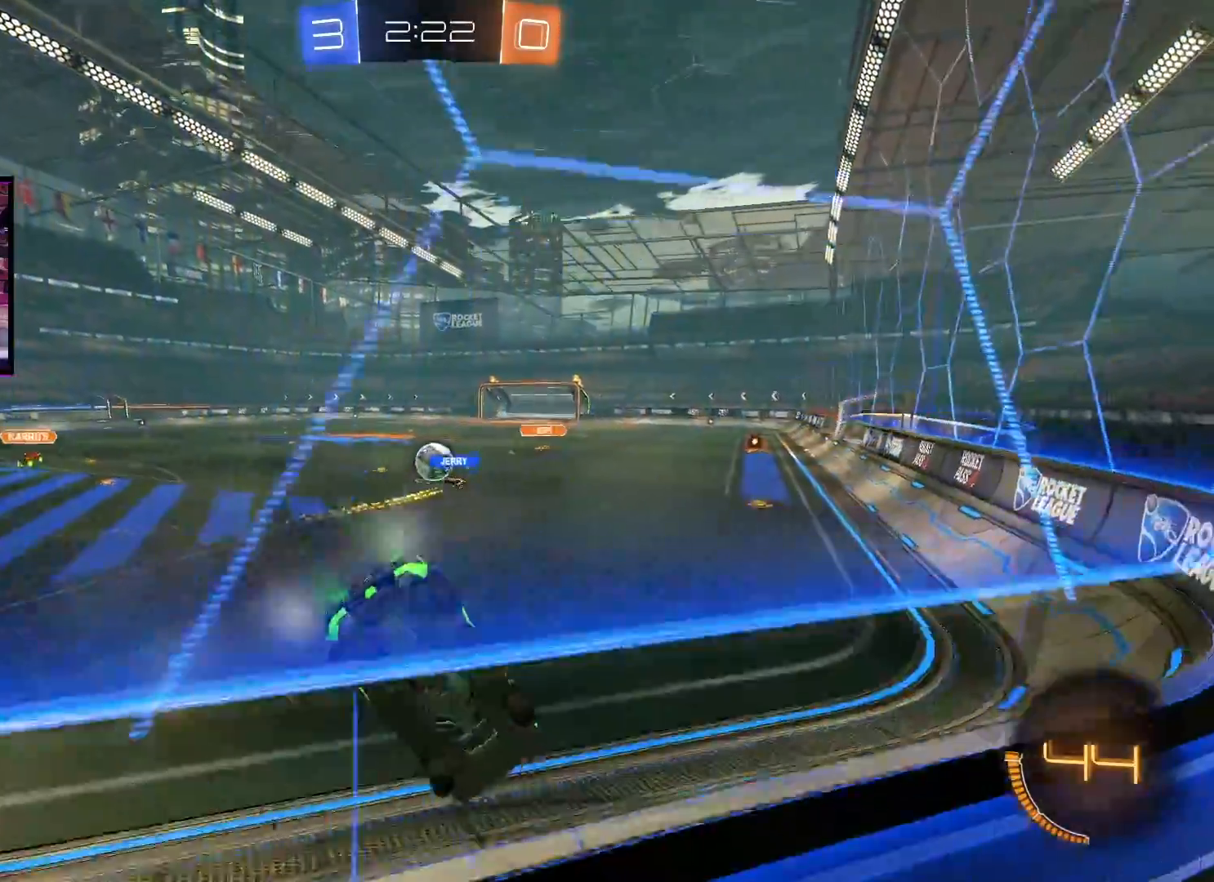
{"buttons": ["R2"], "left_stick": "left", "right_stick": "center", "events": [[116, "left_stick", "left"]]}
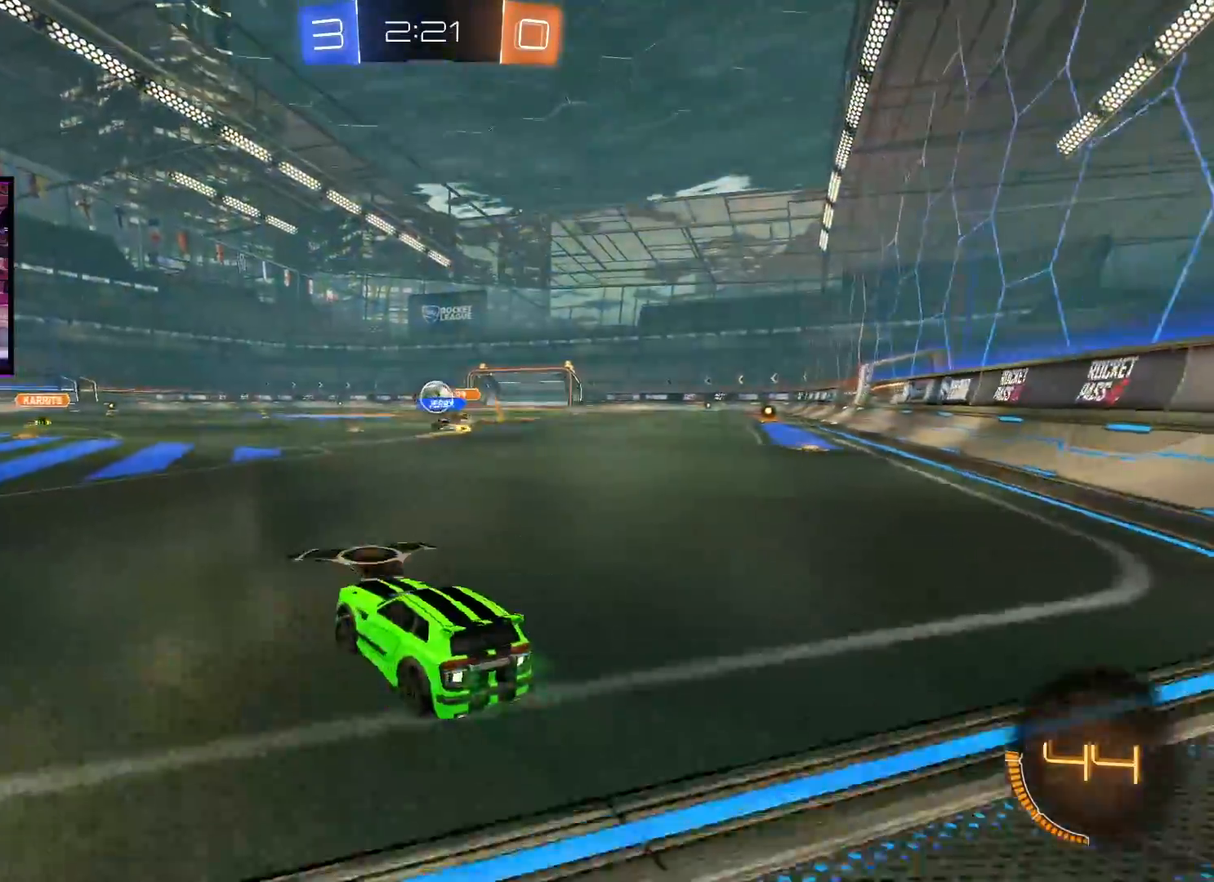
{"buttons": ["A", "R2"], "left_stick": "center", "right_stick": "center", "events": [[167, "A", "down"], [267, "left_stick", "center"]]}
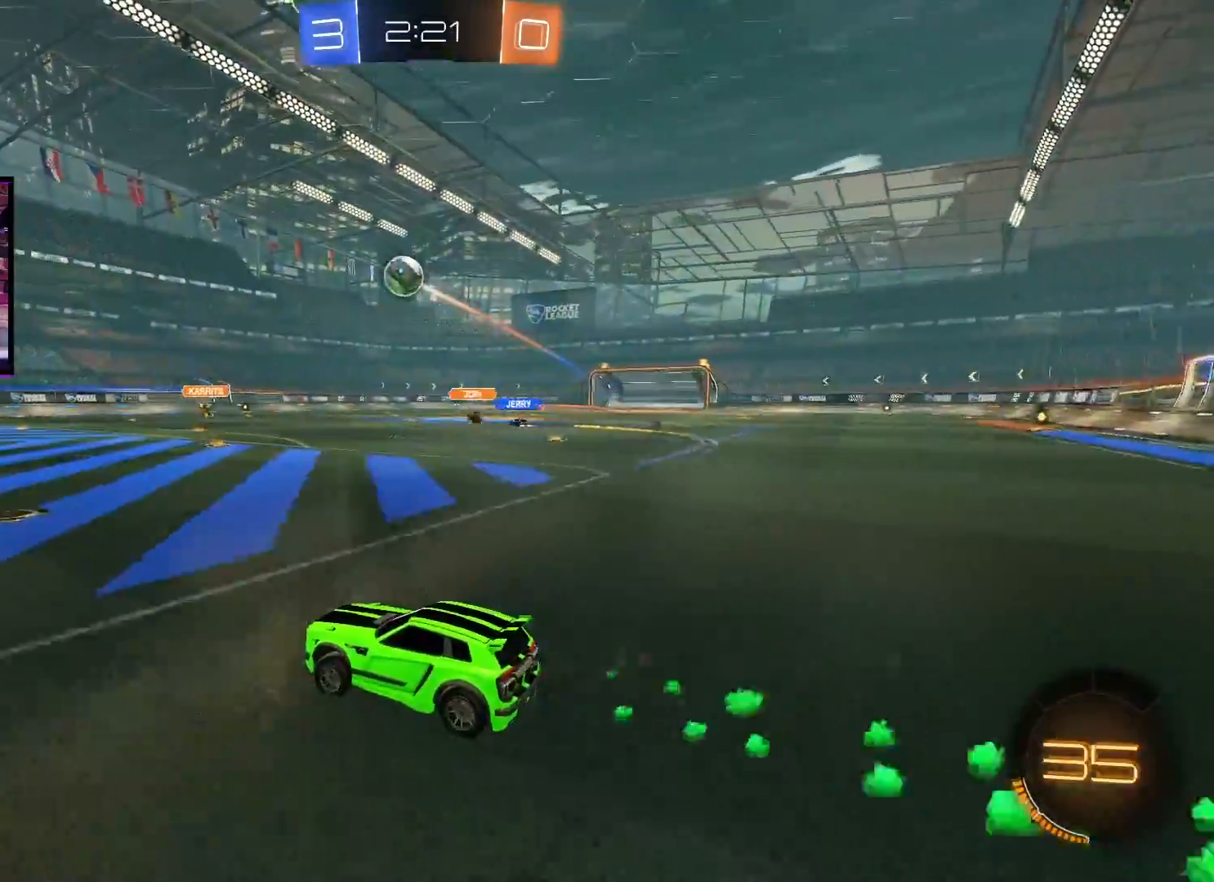
{"buttons": ["R2"], "left_stick": "center", "right_stick": "center", "events": [[16, "A", "up"], [250, "left_stick", "right"], [333, "left_stick", "center"]]}
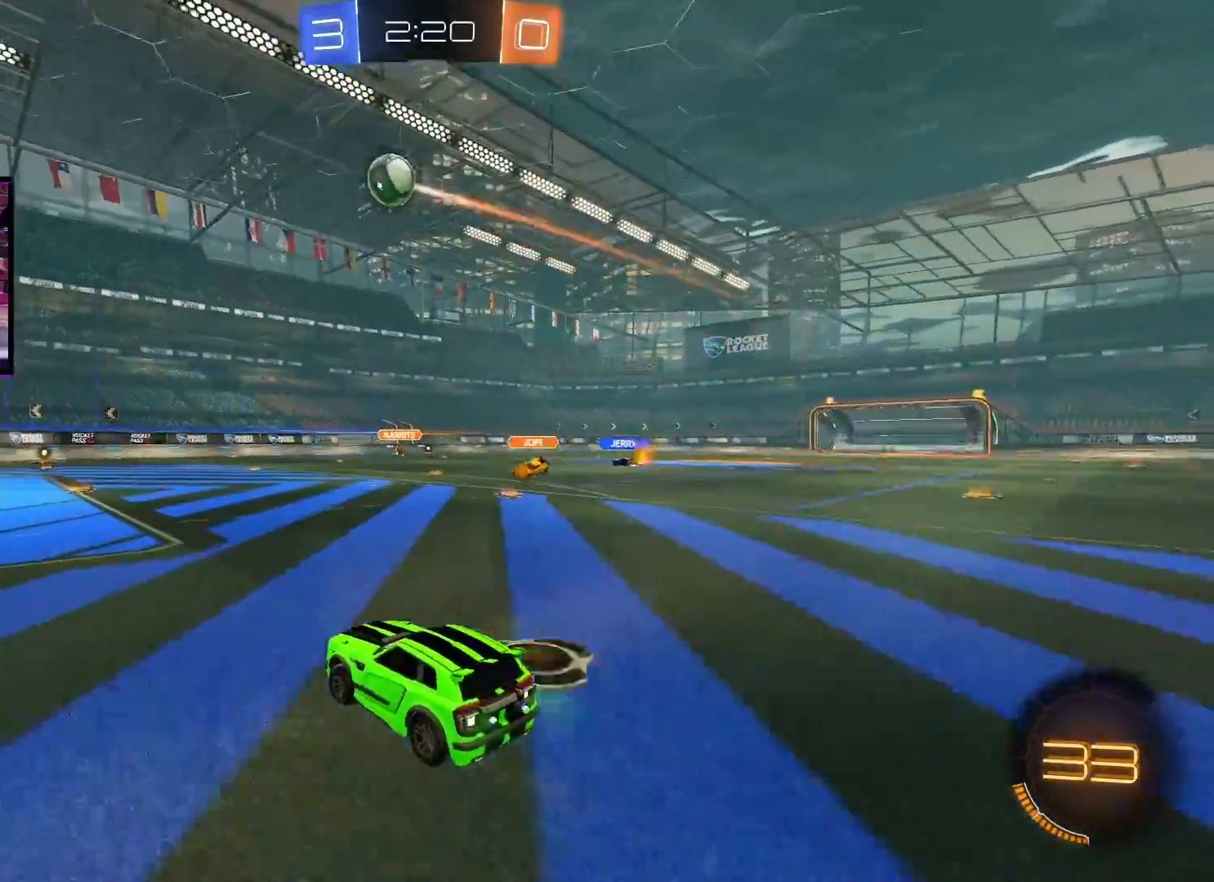
{"buttons": ["R2"], "left_stick": "down-left", "right_stick": "center", "events": [[67, "left_stick", "left"], [367, "left_stick", "down-left"]]}
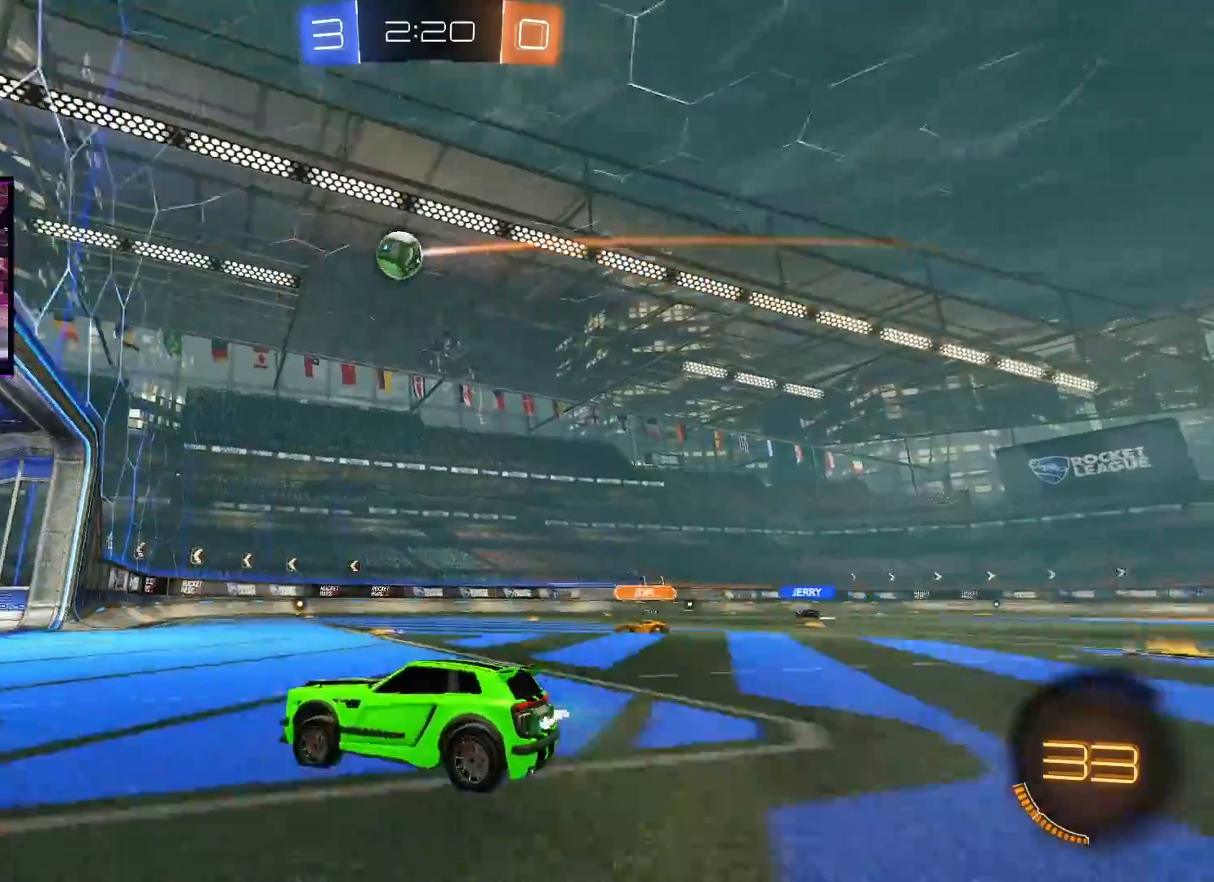
{"buttons": ["R2"], "left_stick": "right", "right_stick": "center", "events": [[16, "R2", "up"], [16, "left_stick", "right"], [50, "L1", "down"], [166, "L1", "up"], [317, "L2", "down"], [400, "L2", "up"], [417, "R2", "down"]]}
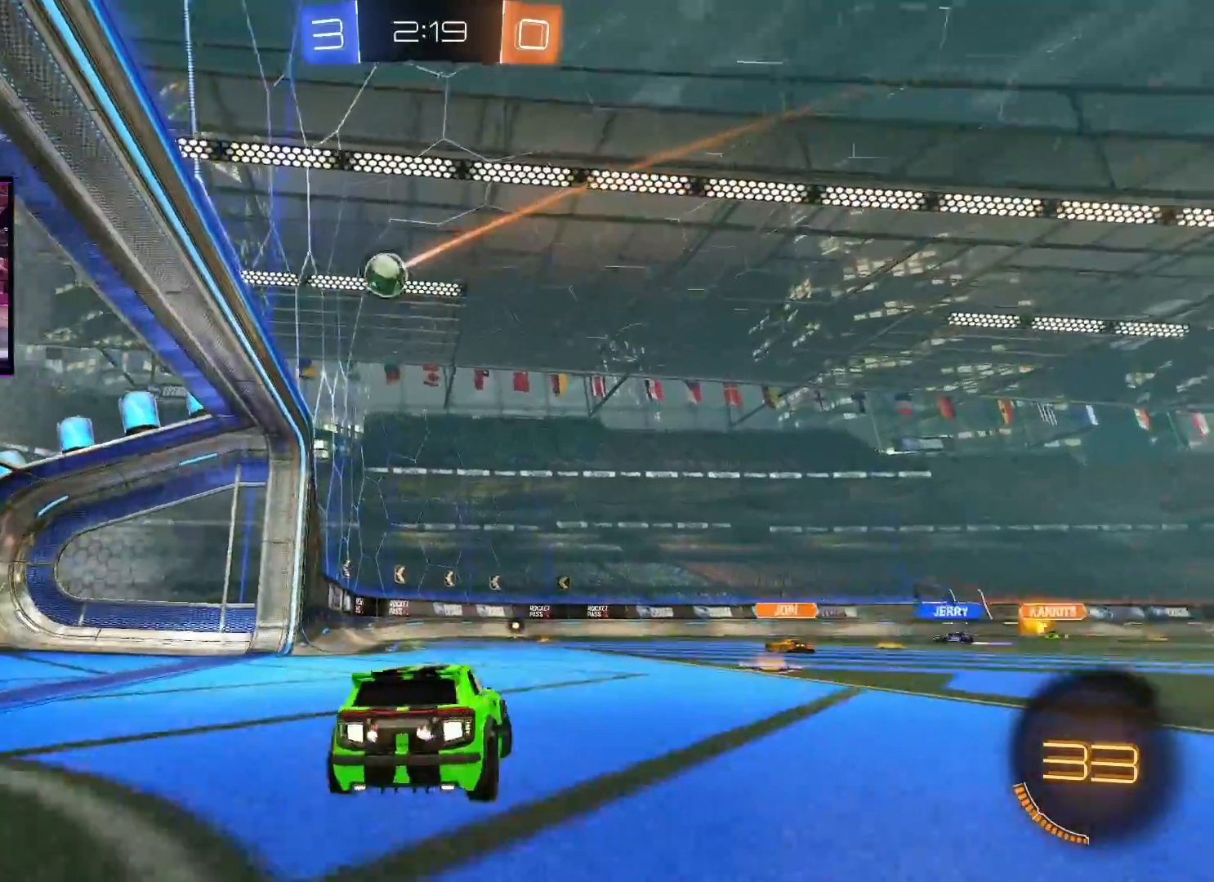
{"buttons": ["R2"], "left_stick": "center", "right_stick": "center", "events": [[234, "left_stick", "center"]]}
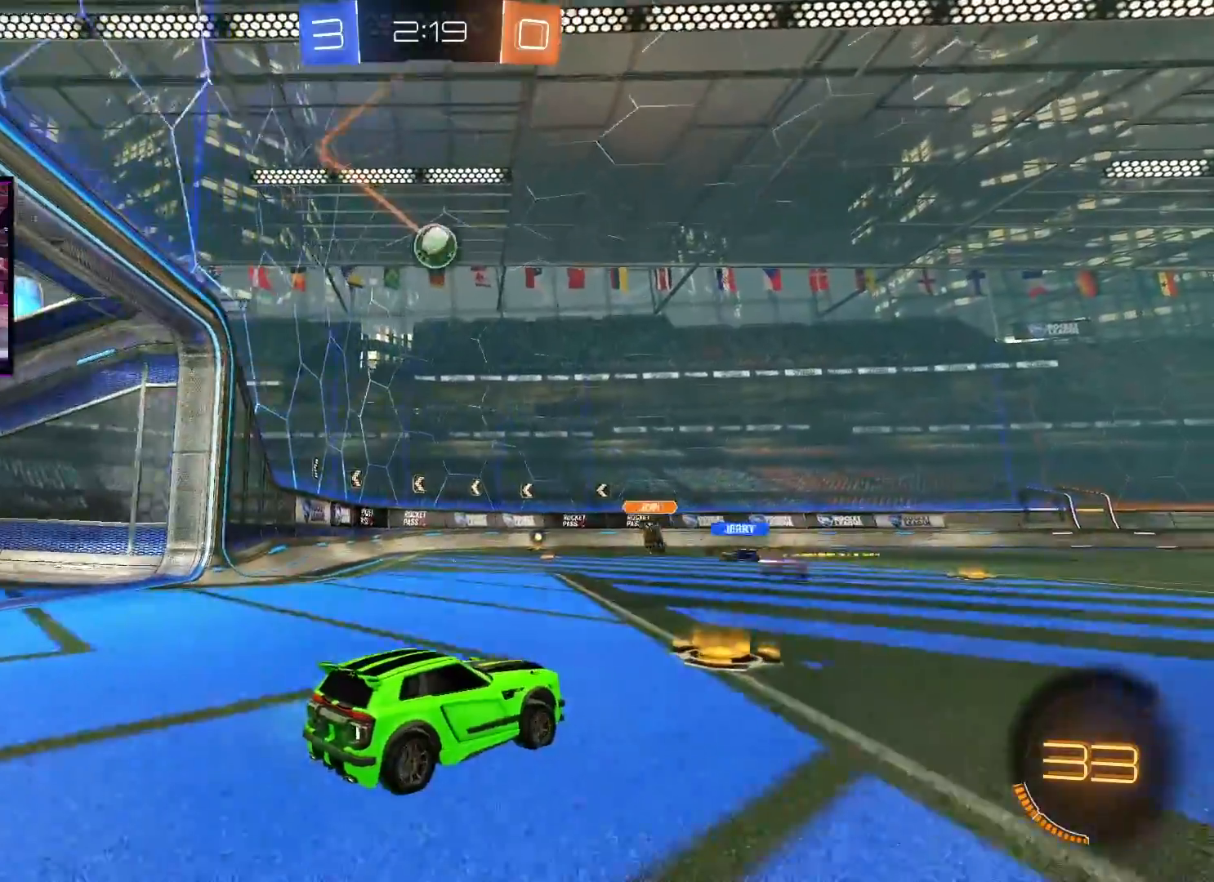
{"buttons": ["R2"], "left_stick": "center", "right_stick": "center", "events": []}
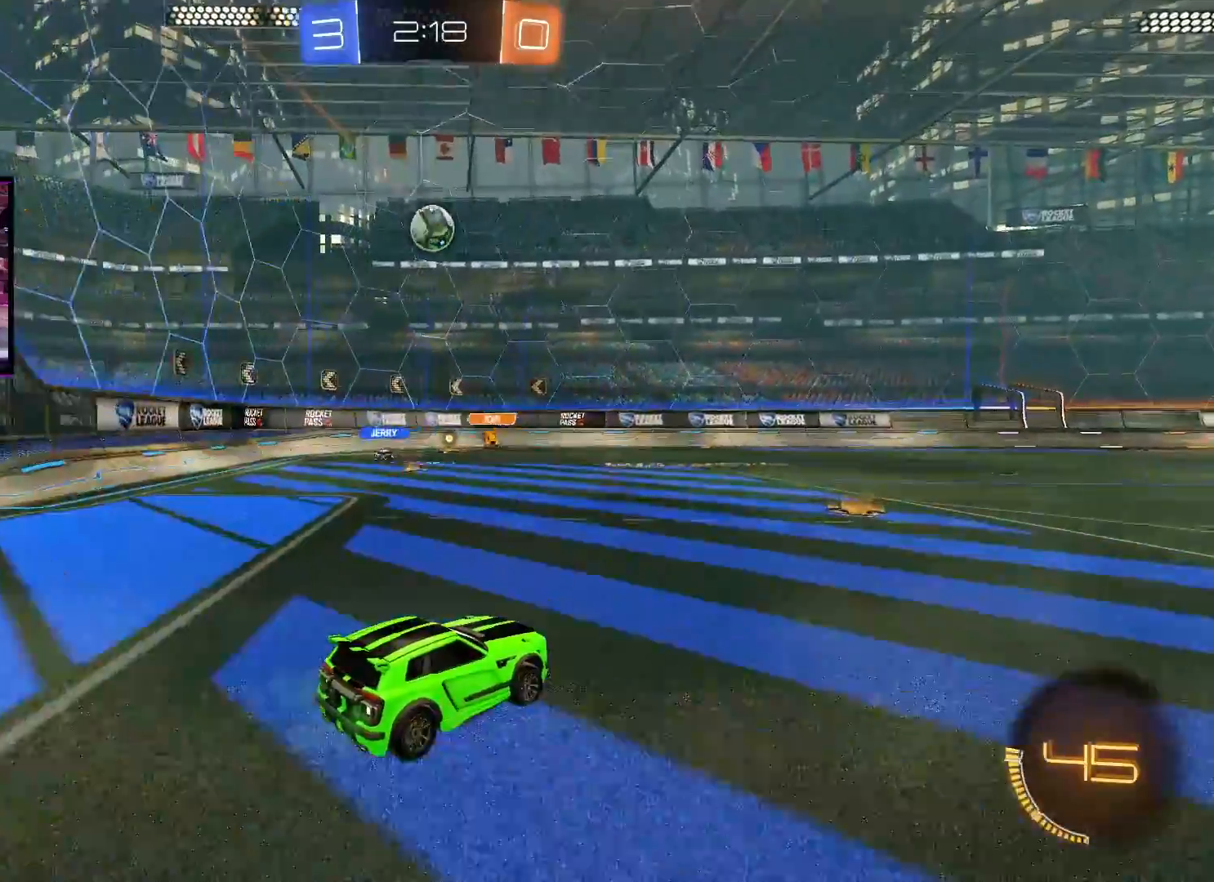
{"buttons": ["R2"], "left_stick": "right", "right_stick": "center", "events": [[501, "left_stick", "right"]]}
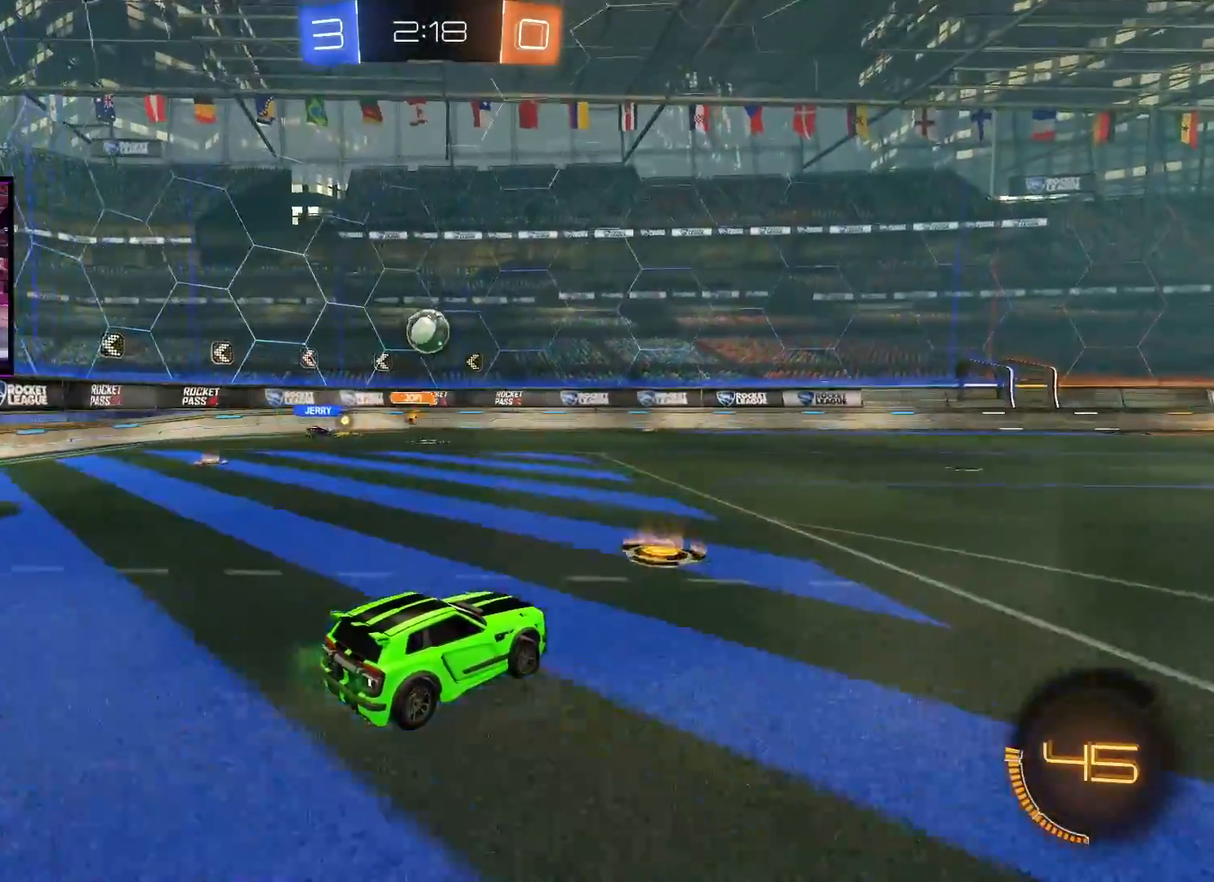
{"buttons": ["R2"], "left_stick": "center", "right_stick": "center", "events": [[284, "left_stick", "center"]]}
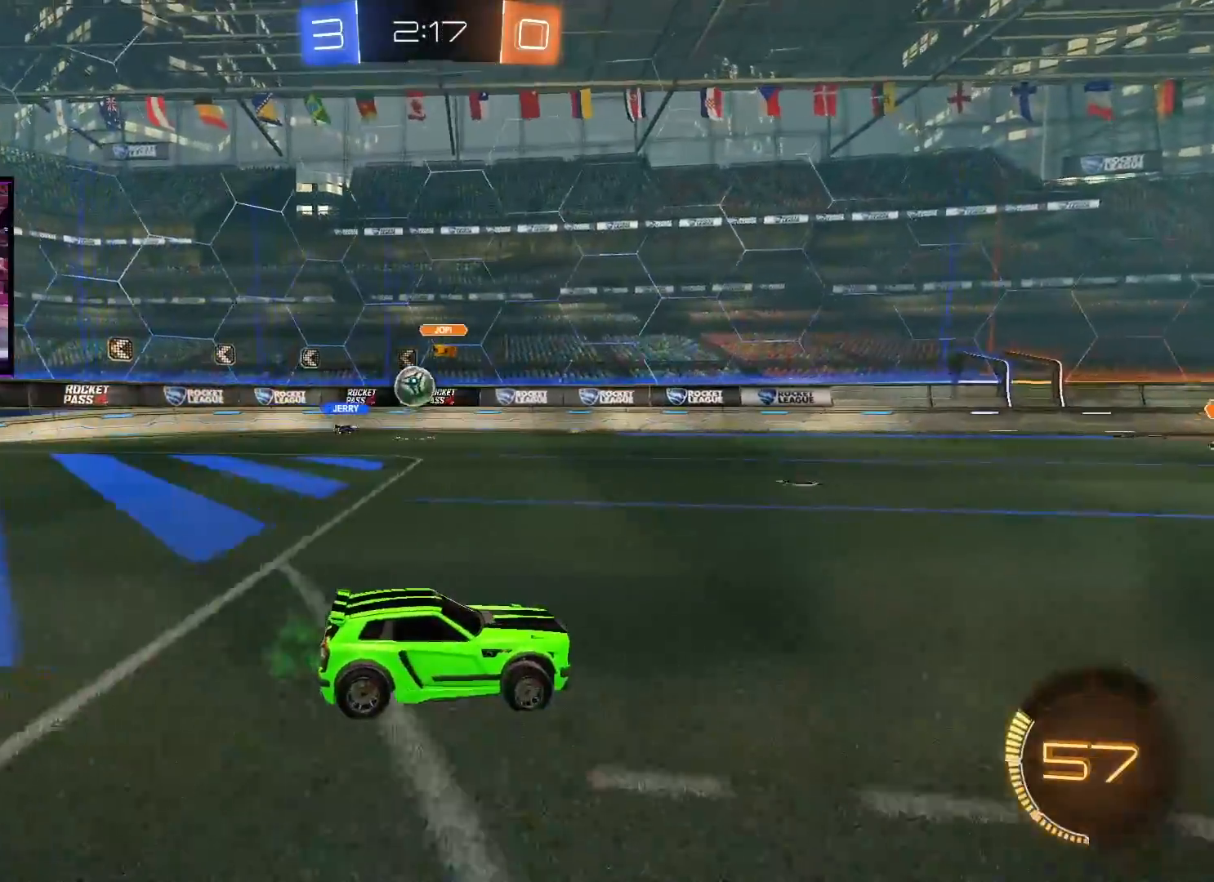
{"buttons": ["L2"], "left_stick": "left", "right_stick": "center", "events": [[34, "left_stick", "right"], [151, "left_stick", "center"], [301, "R2", "up"], [301, "left_stick", "left"], [317, "L2", "down"]]}
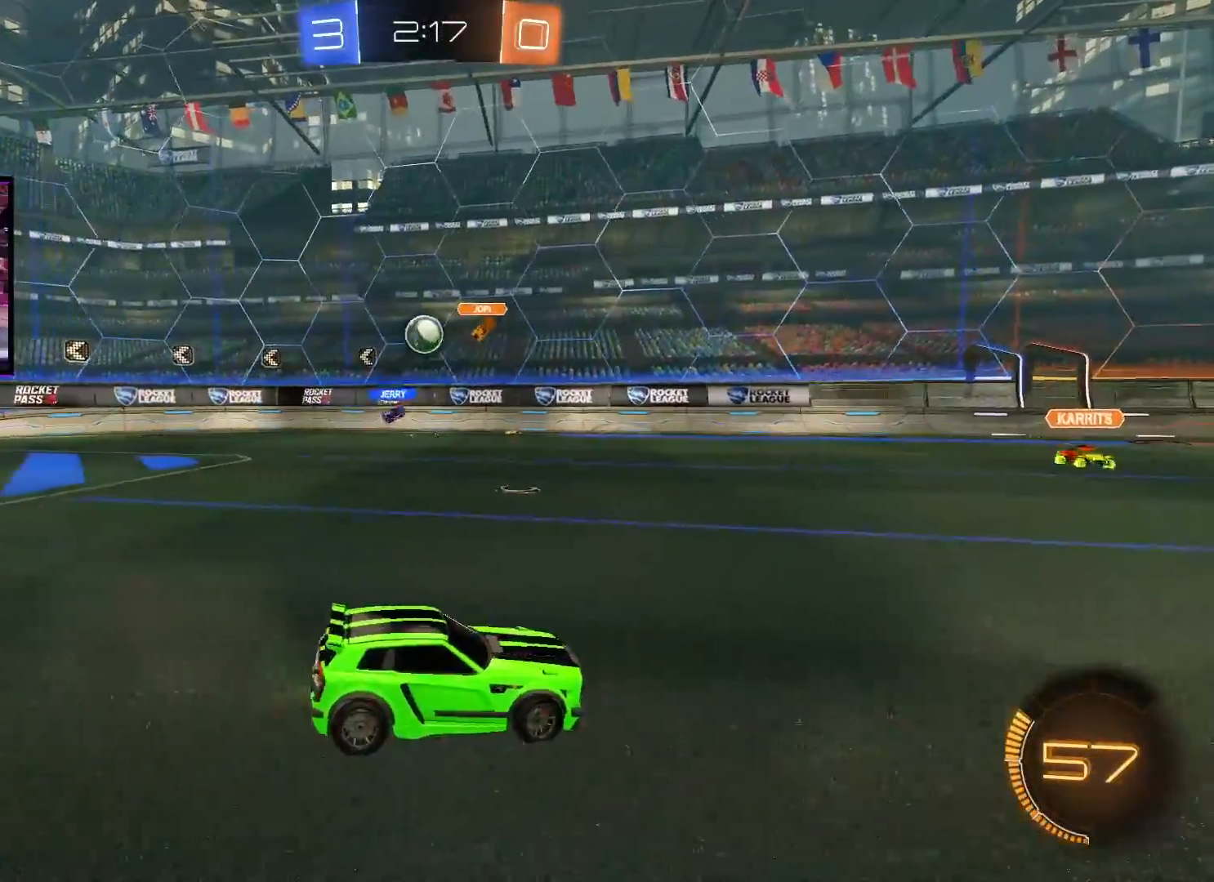
{"buttons": ["R2"], "left_stick": "left", "right_stick": "center", "events": [[83, "L2", "up"], [117, "R2", "down"]]}
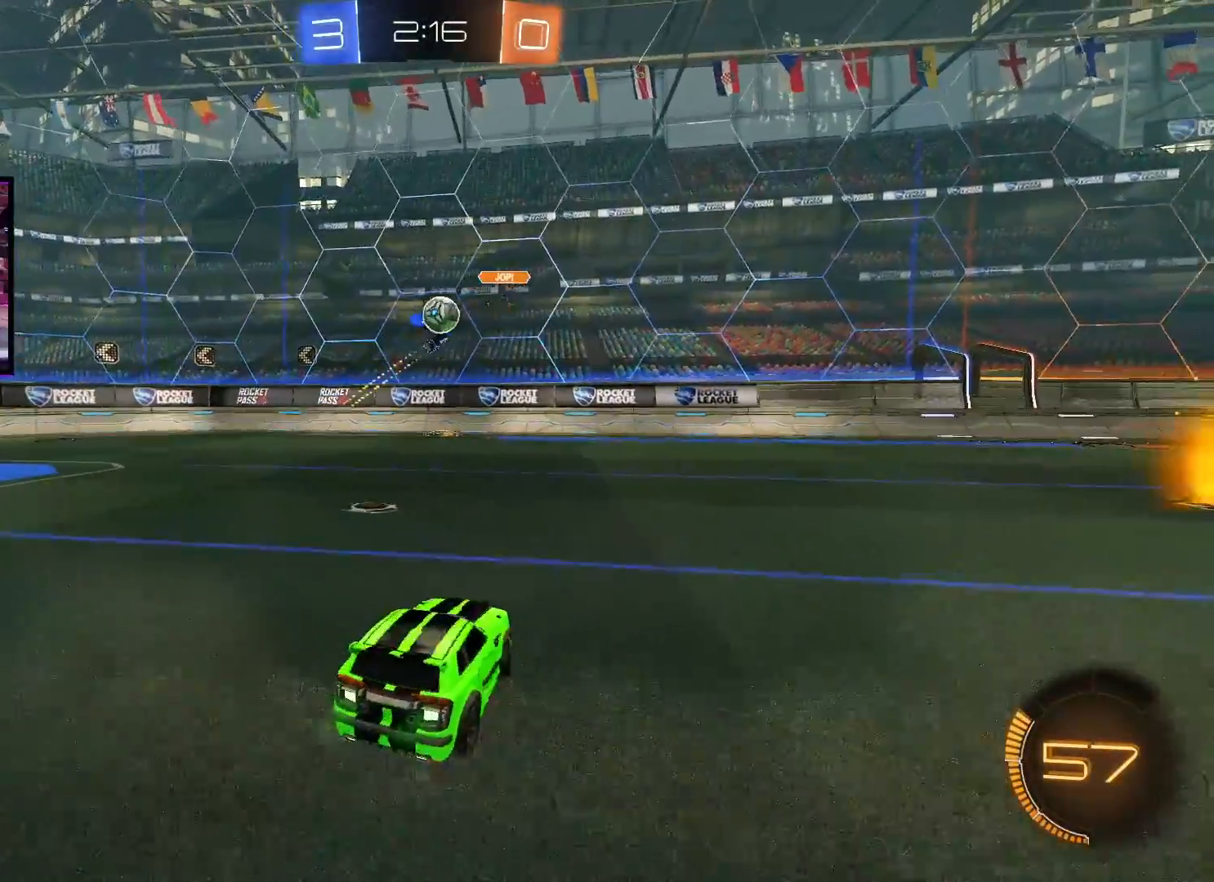
{"buttons": ["L1", "R2"], "left_stick": "right", "right_stick": "center", "events": [[134, "left_stick", "right"], [434, "L1", "down"]]}
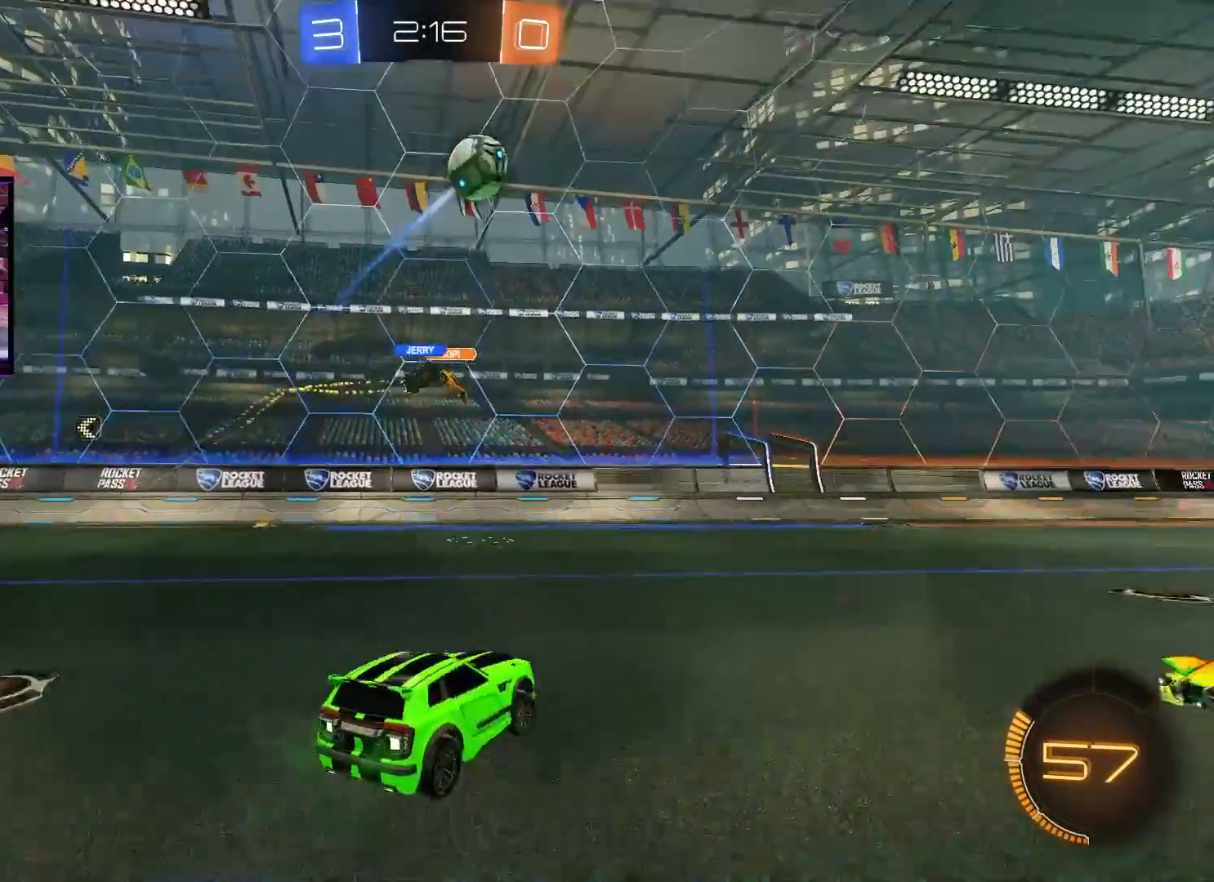
{"buttons": ["A", "R2"], "left_stick": "right", "right_stick": "center", "events": [[50, "L1", "up"], [117, "Y", "down"], [183, "Y", "up"], [334, "A", "down"]]}
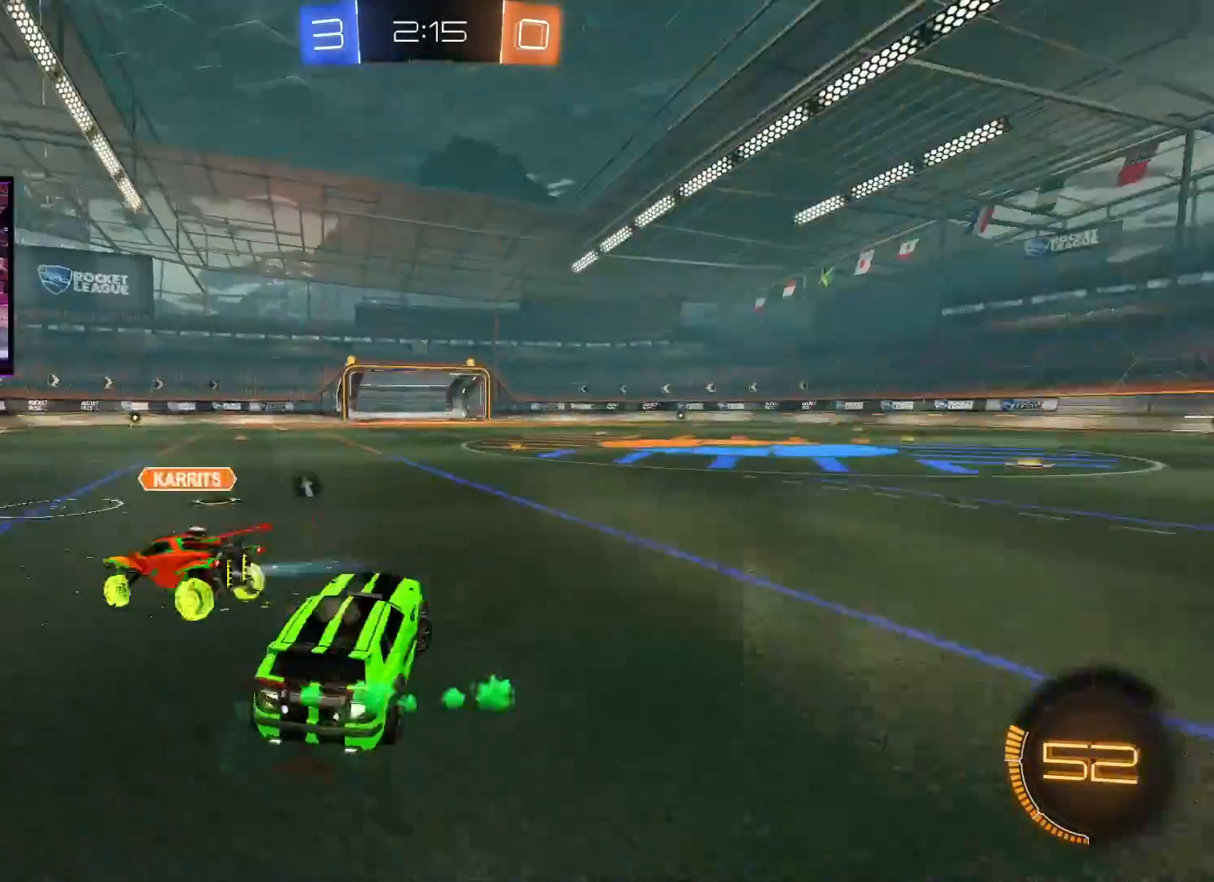
{"buttons": ["A", "R2"], "left_stick": "right", "right_stick": "center", "events": [[134, "left_stick", "up"], [201, "left_stick", "center"], [367, "left_stick", "right"]]}
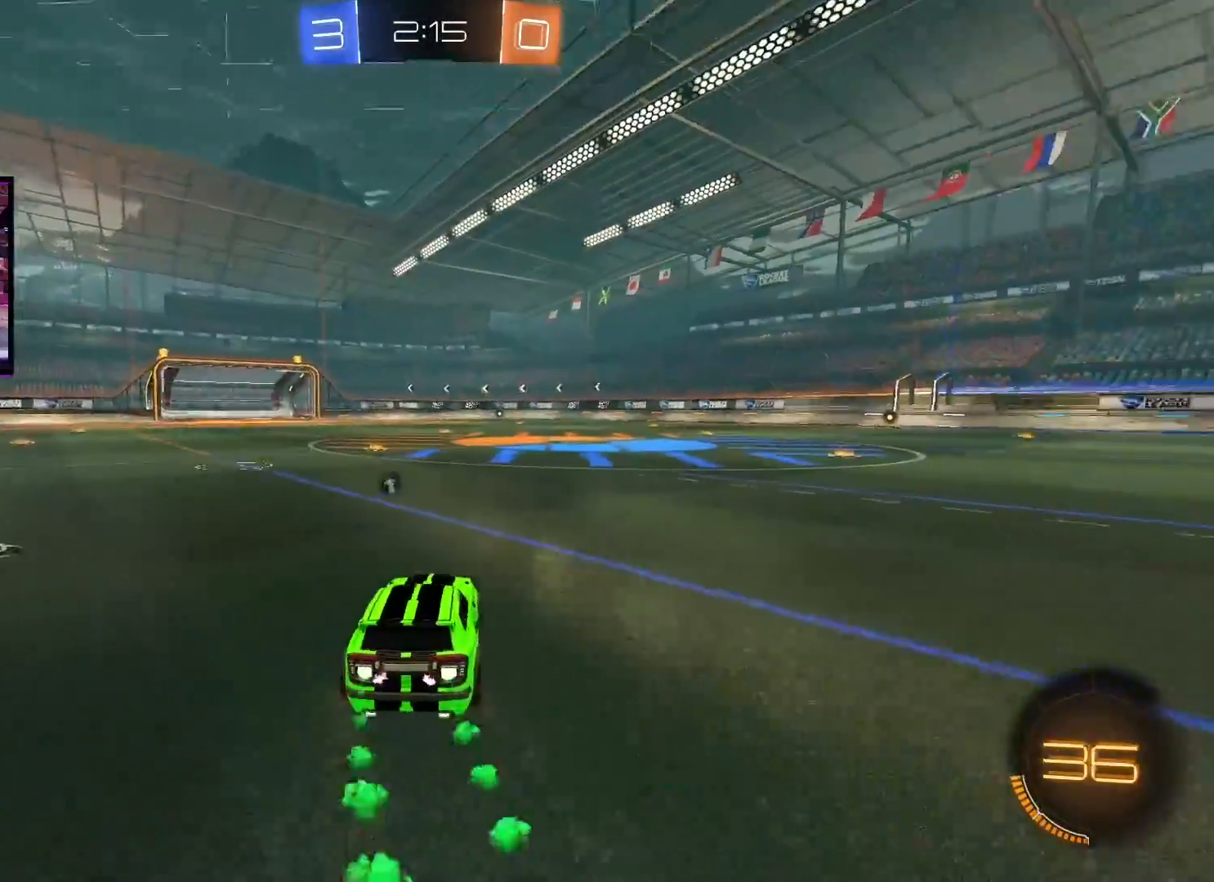
{"buttons": ["A", "X", "R2"], "left_stick": "up", "right_stick": "center", "events": [[83, "left_stick", "center"], [217, "left_stick", "up-right"], [267, "X", "down"], [317, "left_stick", "up"], [367, "X", "up"], [434, "X", "down"]]}
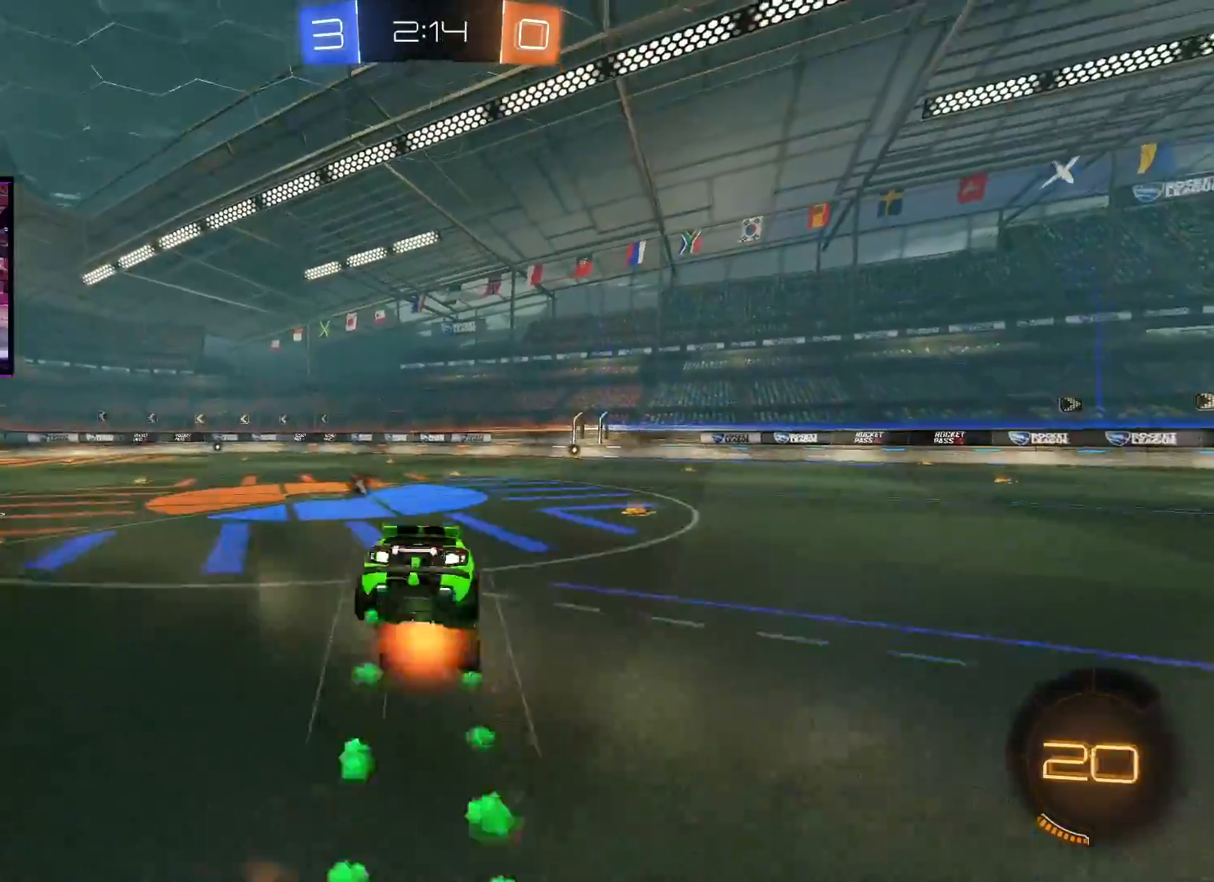
{"buttons": ["R2"], "left_stick": "center", "right_stick": "center", "events": [[34, "A", "up"], [34, "X", "up"], [117, "Y", "down"], [134, "left_stick", "center"], [234, "Y", "up"]]}
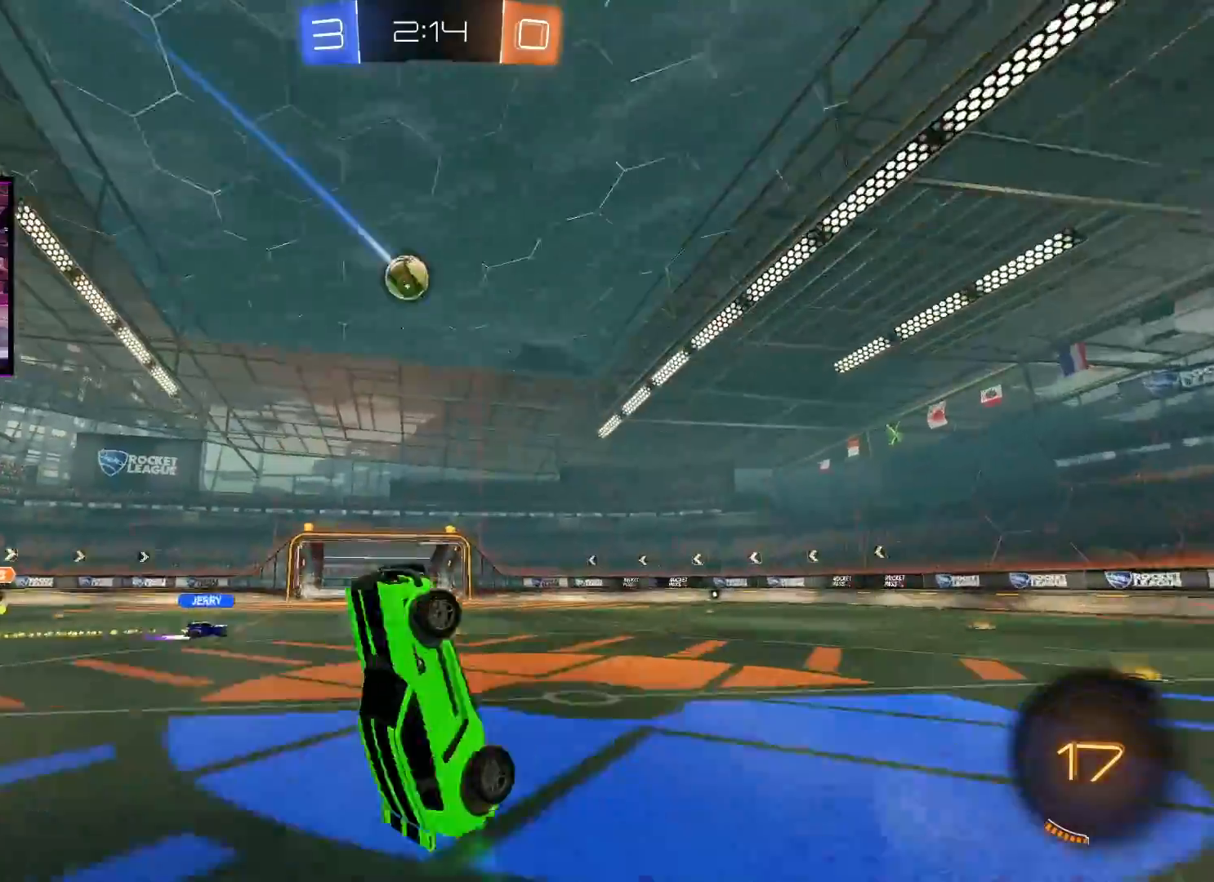
{"buttons": ["R2"], "left_stick": "center", "right_stick": "center", "events": []}
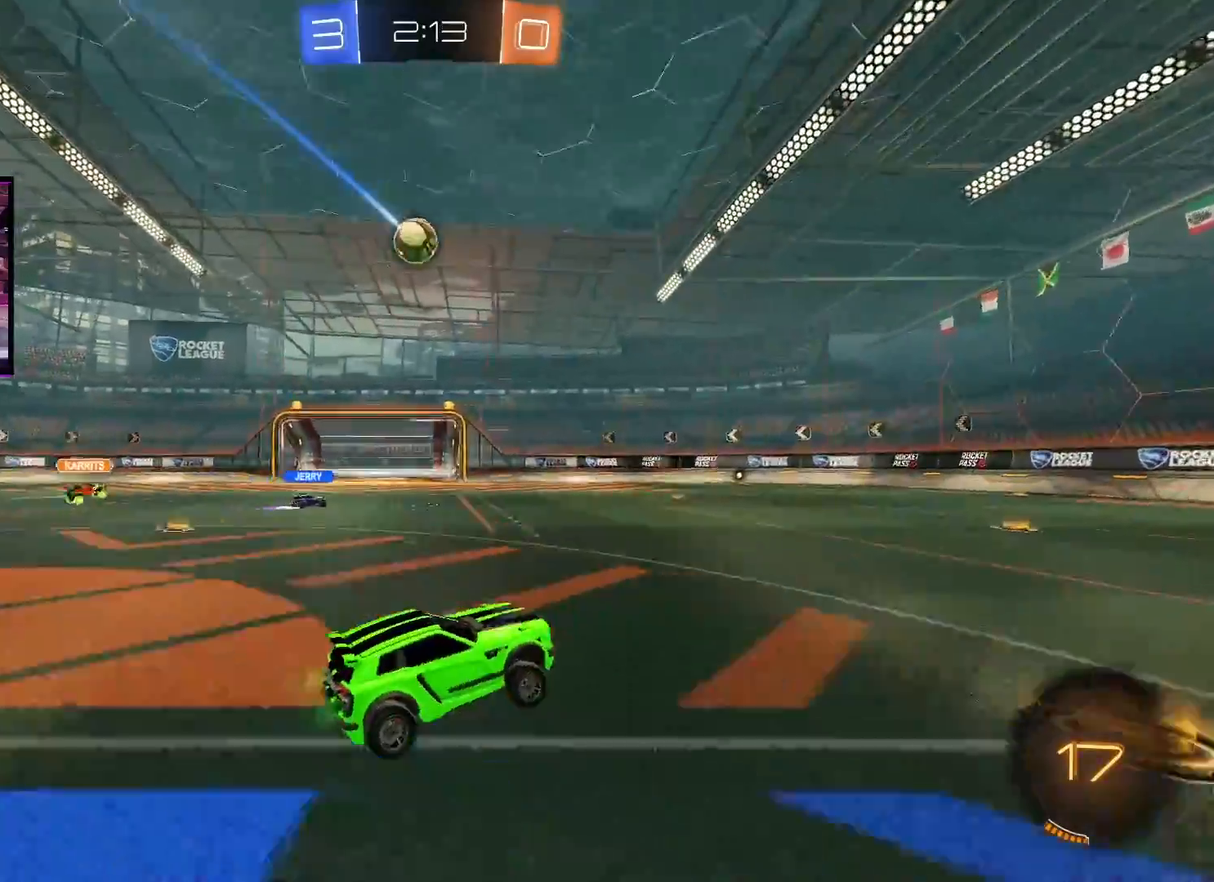
{"buttons": ["R2"], "left_stick": "center", "right_stick": "center", "events": [[50, "left_stick", "left"], [201, "left_stick", "center"]]}
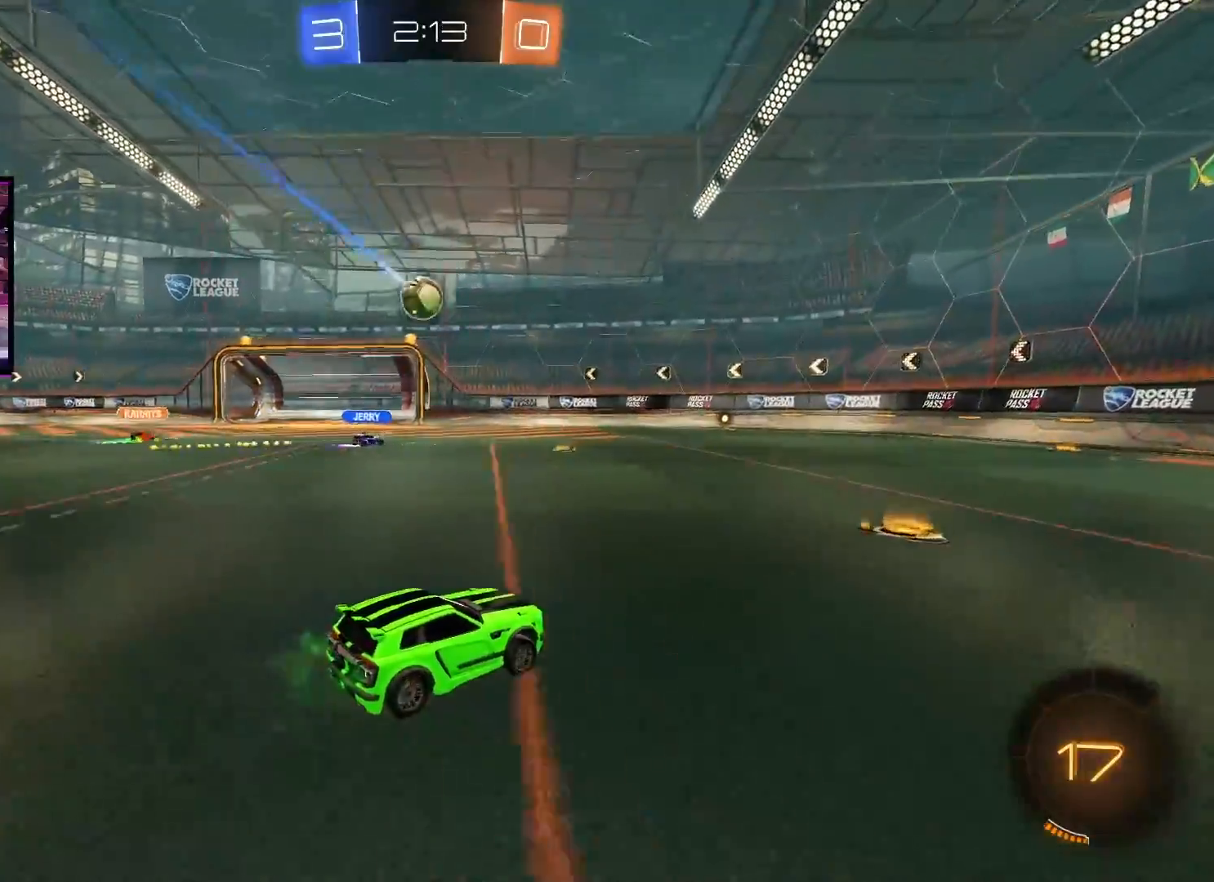
{"buttons": [], "left_stick": "right", "right_stick": "center", "events": [[33, "left_stick", "right"], [217, "left_stick", "center"], [334, "R2", "up"], [434, "left_stick", "right"]]}
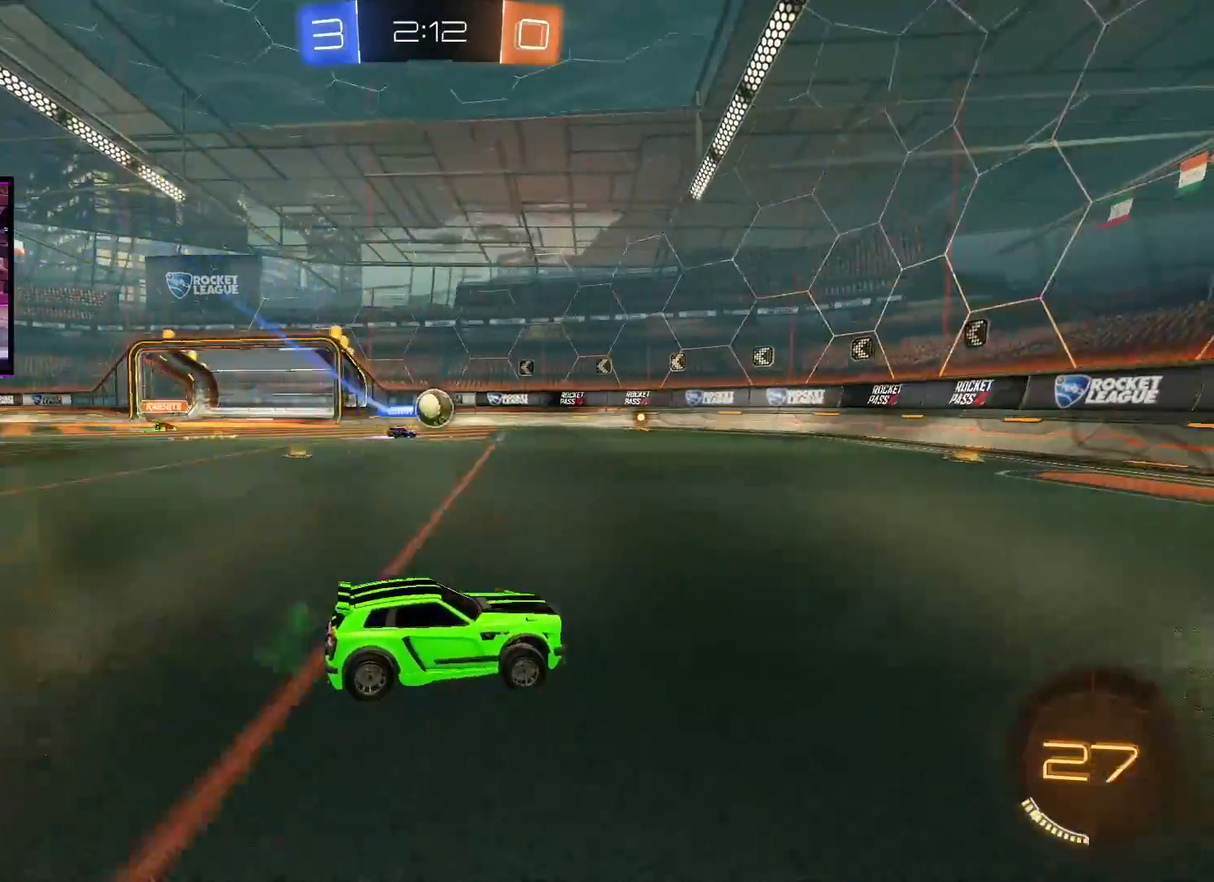
{"buttons": ["R2"], "left_stick": "right", "right_stick": "center", "events": [[267, "R2", "down"]]}
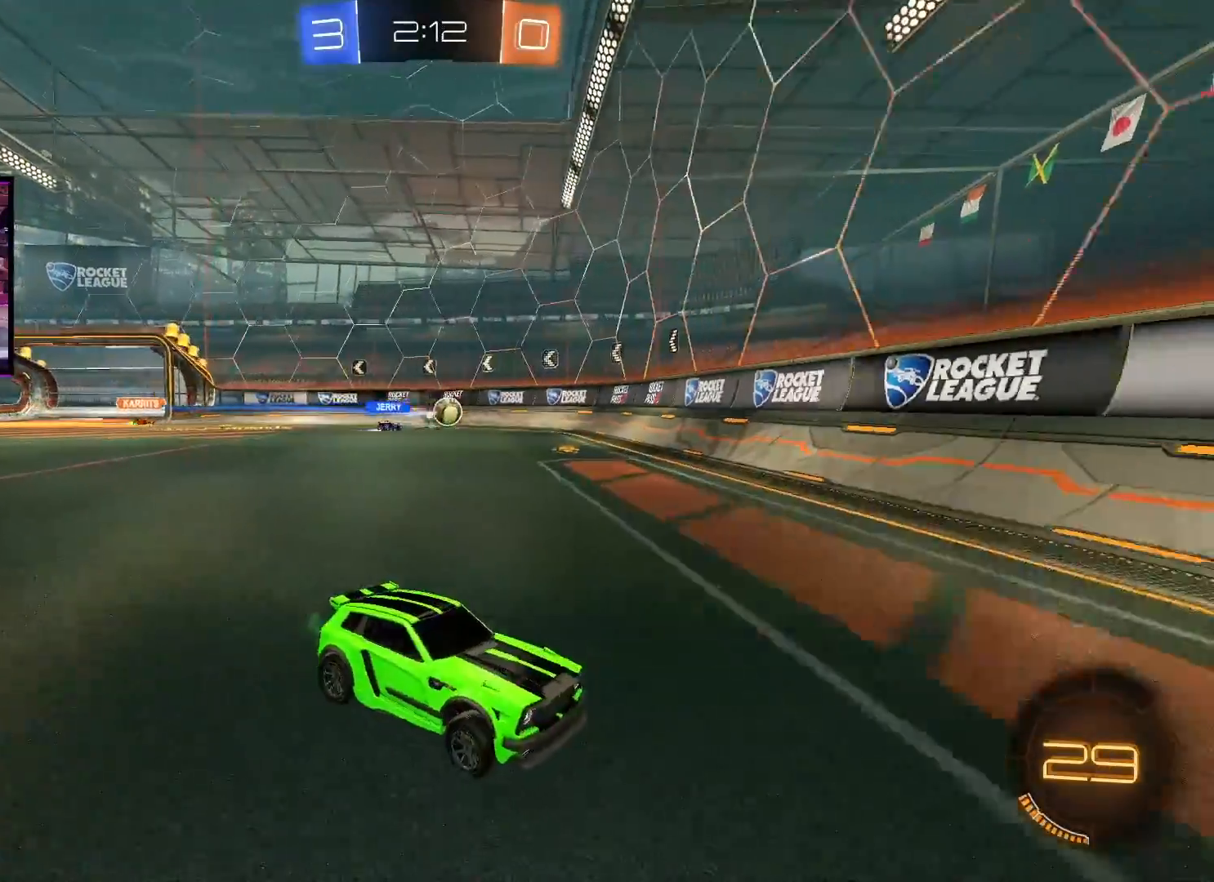
{"buttons": ["A", "R2"], "left_stick": "right", "right_stick": "center", "events": [[117, "A", "down"], [284, "L1", "down"], [484, "L1", "up"]]}
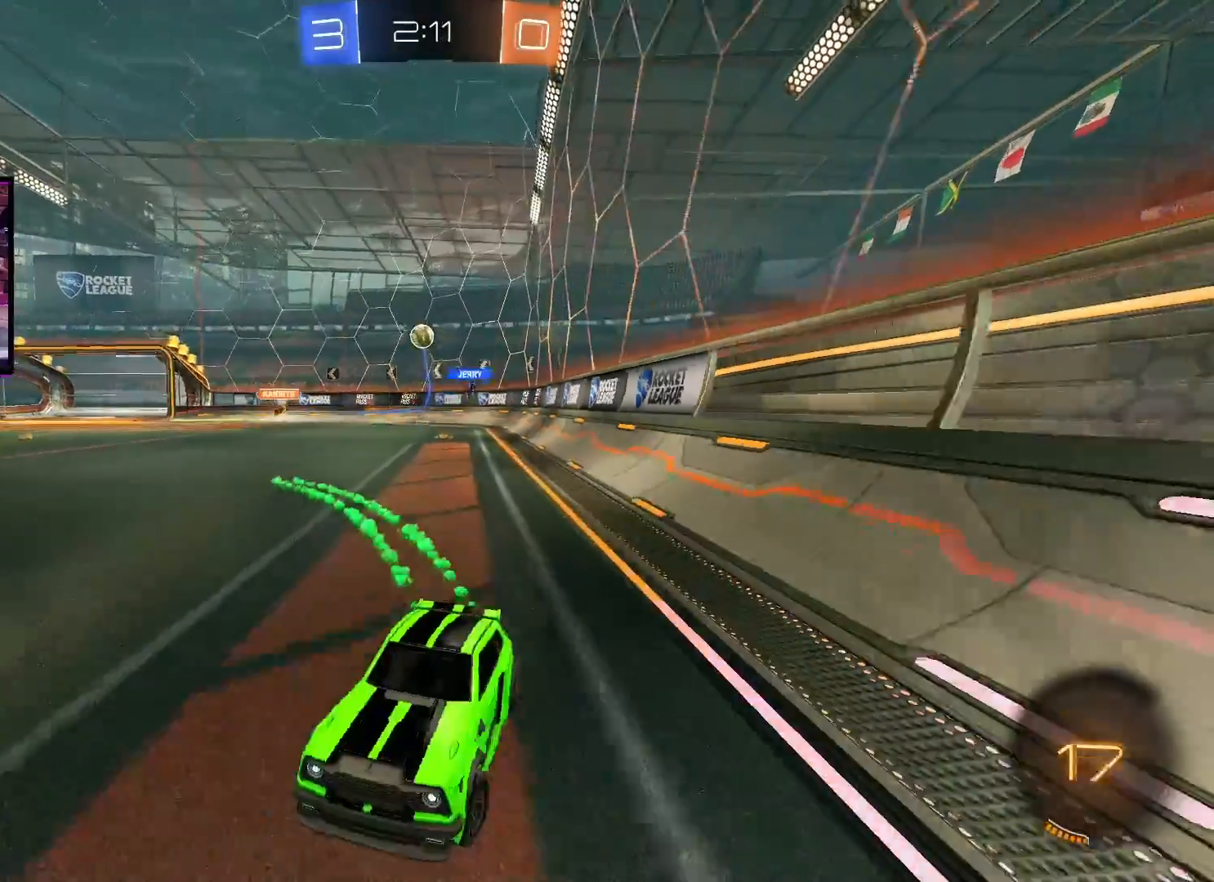
{"buttons": ["A", "R2"], "left_stick": "right", "right_stick": "center", "events": [[67, "A", "up"], [451, "A", "down"]]}
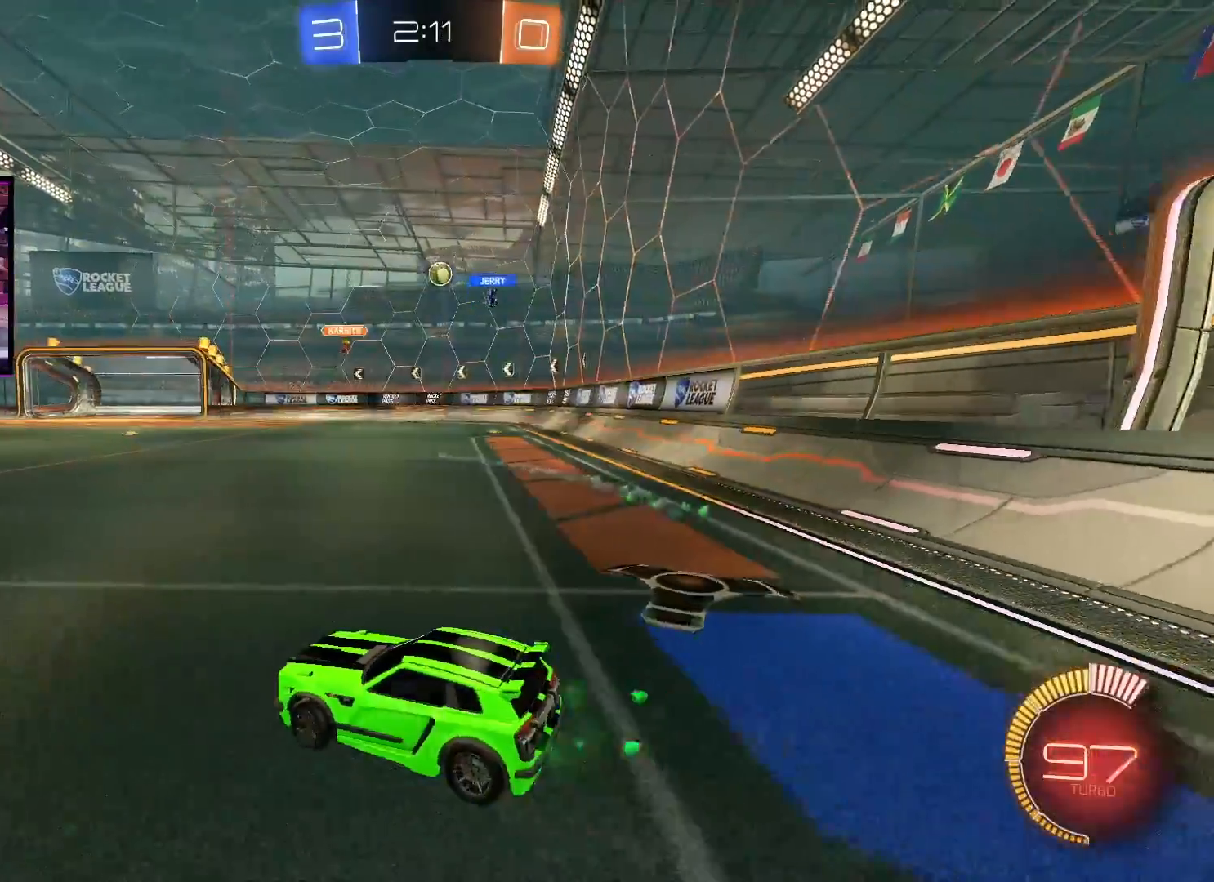
{"buttons": ["A", "R2"], "left_stick": "center", "right_stick": "center", "events": [[150, "A", "up"], [150, "left_stick", "center"], [317, "A", "down"]]}
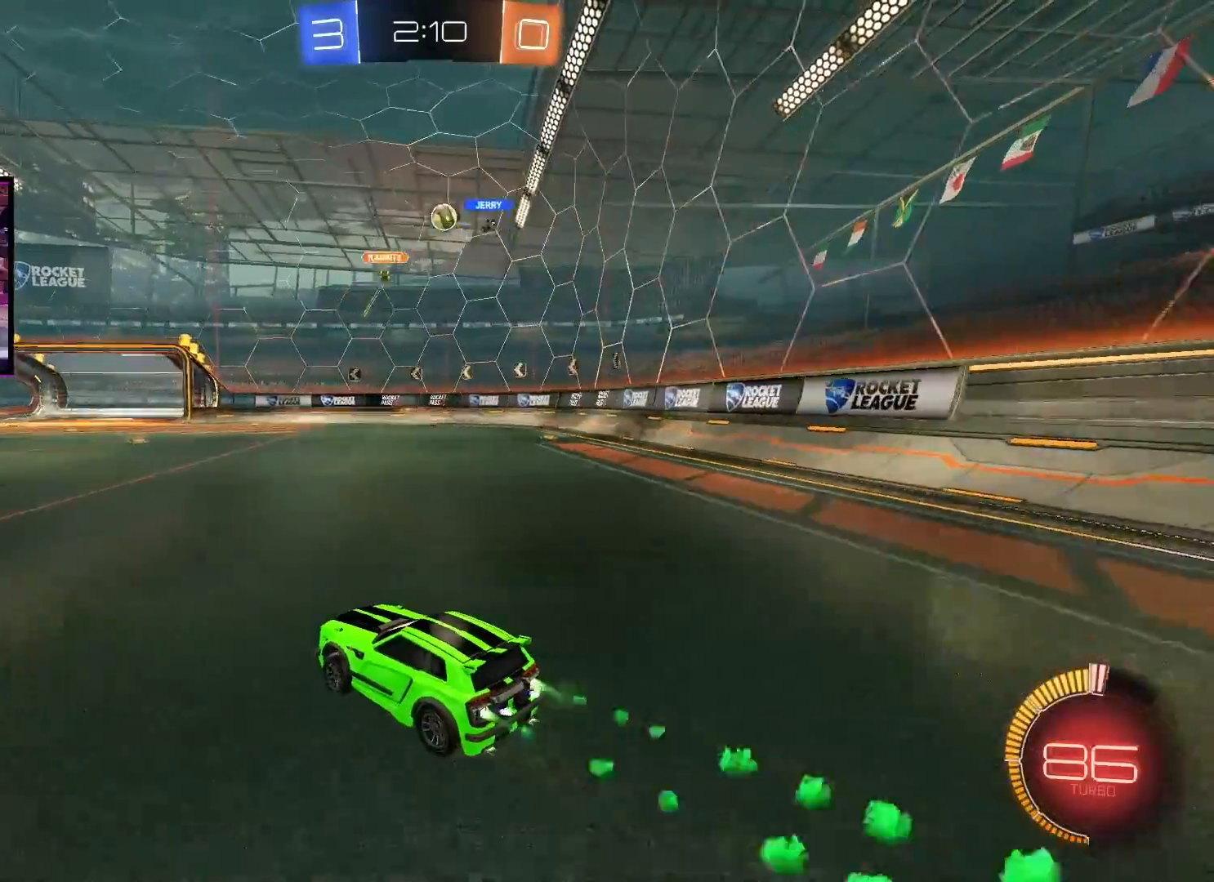
{"buttons": ["L2"], "left_stick": "center", "right_stick": "center", "events": [[84, "A", "up"], [284, "left_stick", "right"], [367, "R2", "up"], [401, "L2", "down"], [468, "left_stick", "center"]]}
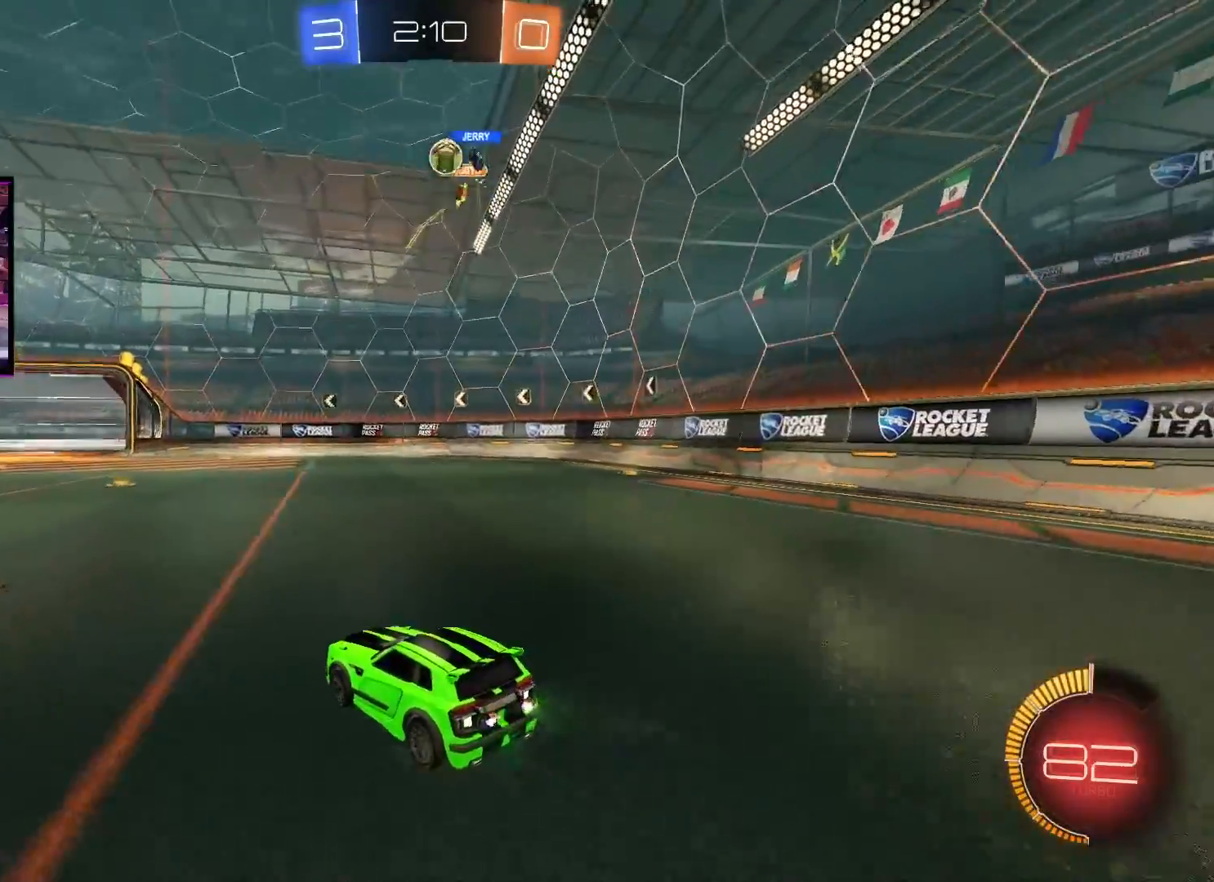
{"buttons": ["Y", "R2"], "left_stick": "left", "right_stick": "center", "events": [[183, "L2", "up"], [183, "left_stick", "left"], [250, "R2", "down"], [367, "L1", "down"], [467, "L1", "up"], [467, "Y", "down"]]}
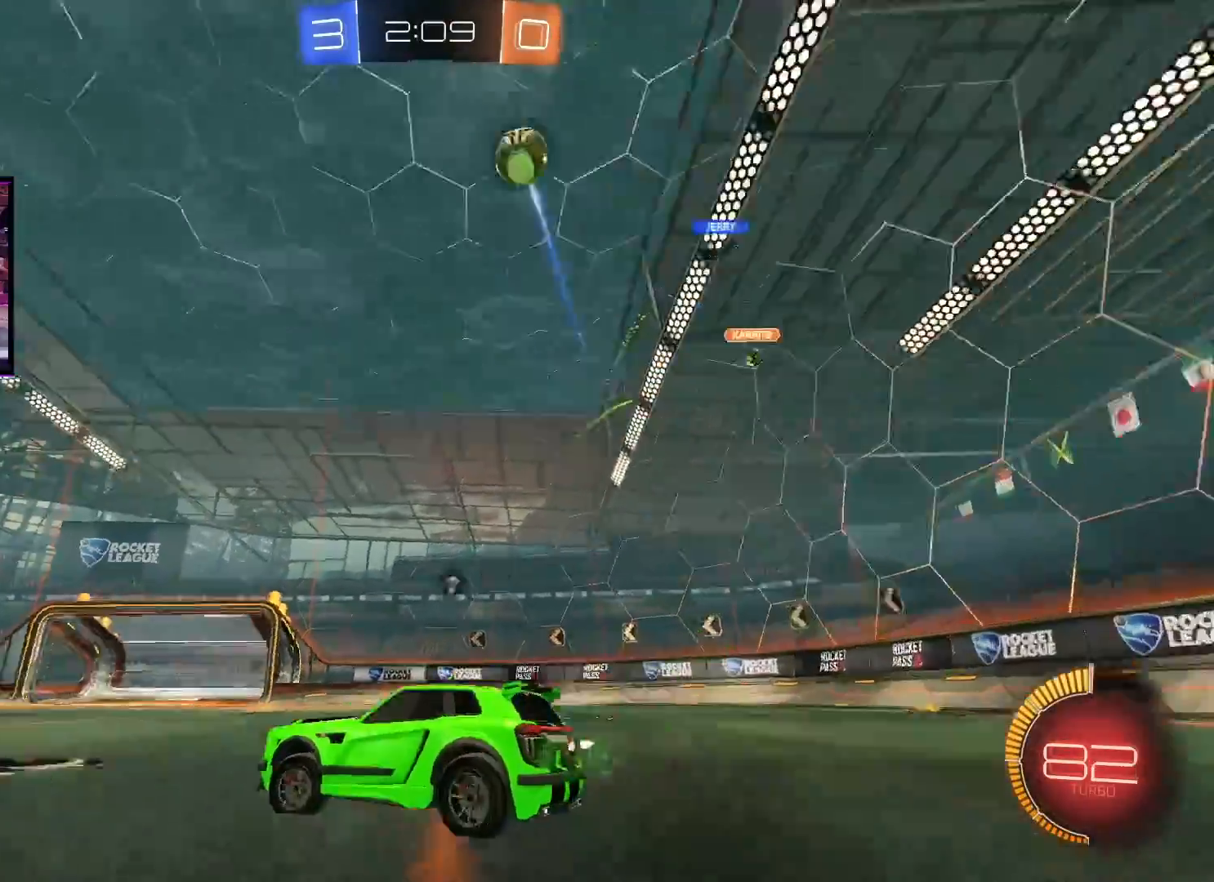
{"buttons": ["A", "R2"], "left_stick": "left", "right_stick": "center", "events": [[17, "A", "down"], [50, "Y", "up"]]}
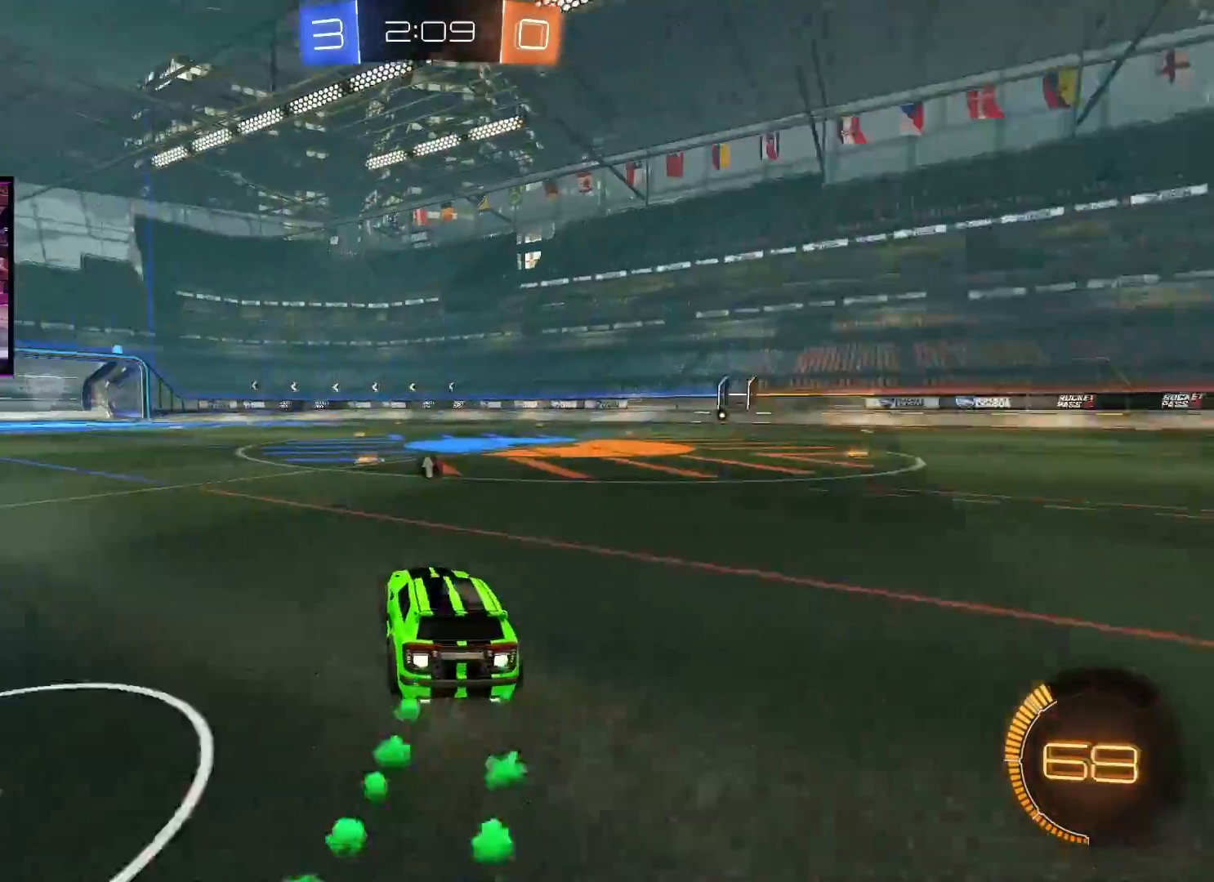
{"buttons": ["A", "R2"], "left_stick": "center", "right_stick": "center", "events": [[133, "left_stick", "center"], [267, "left_stick", "left"], [350, "left_stick", "center"]]}
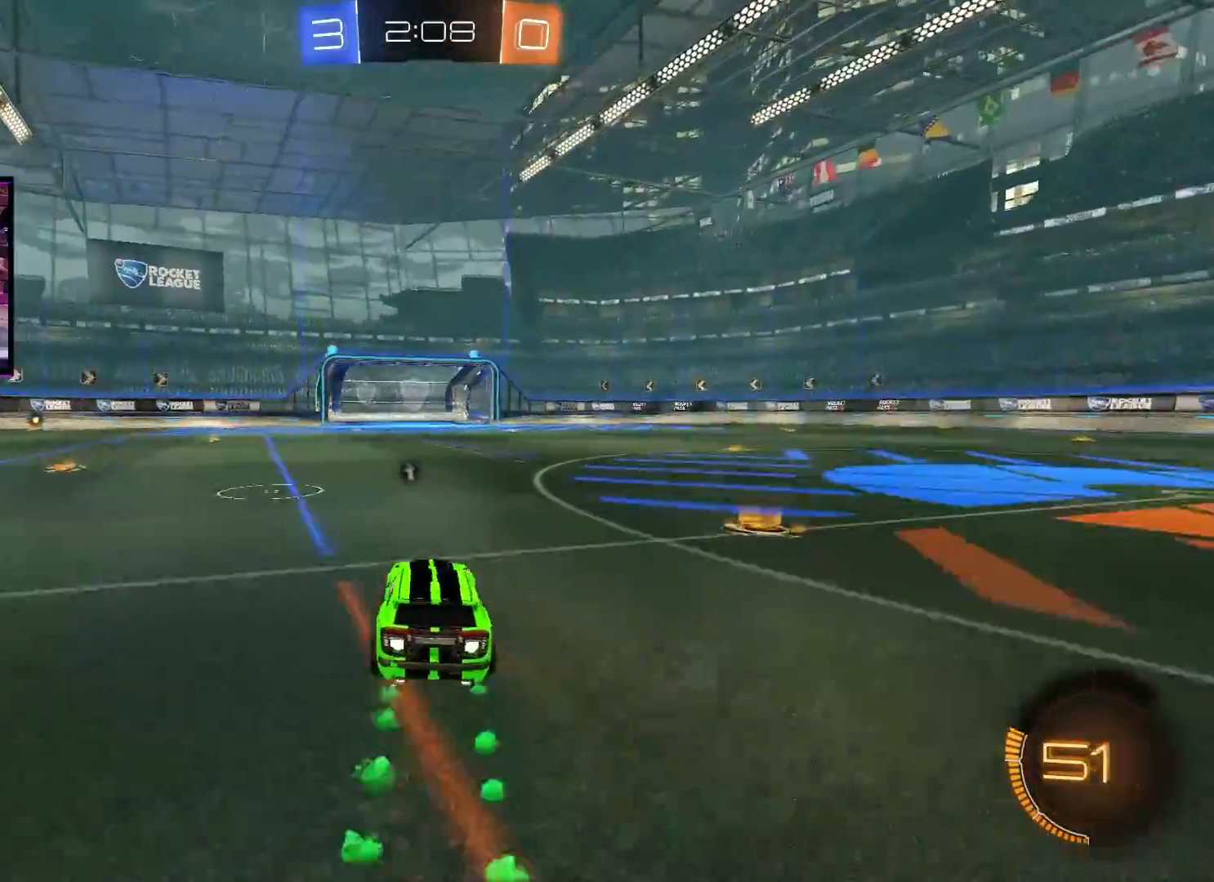
{"buttons": ["A", "X", "R2"], "left_stick": "down", "right_stick": "center", "events": [[117, "X", "down"], [251, "X", "up"], [317, "X", "down"], [434, "left_stick", "down"]]}
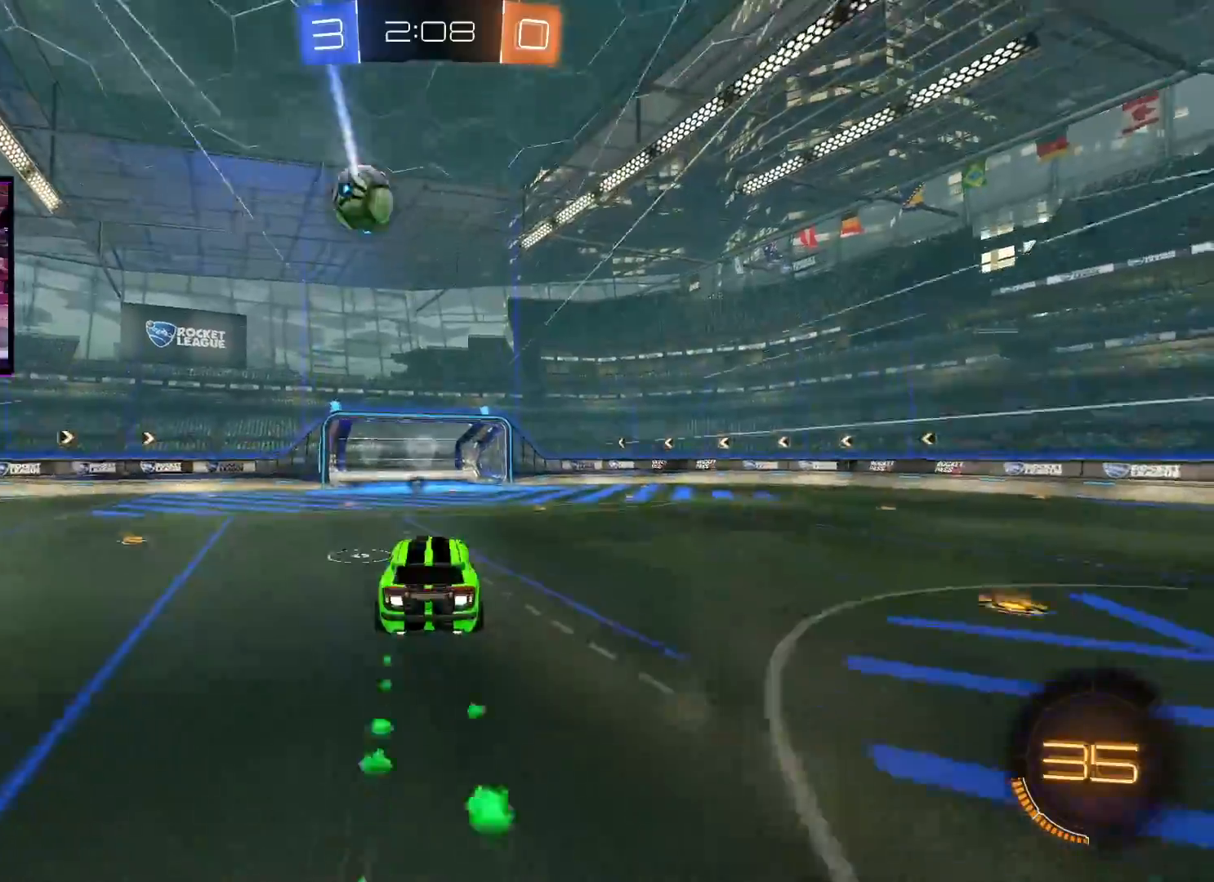
{"buttons": ["A", "R2"], "left_stick": "center", "right_stick": "center", "events": [[33, "X", "up"], [83, "left_stick", "center"]]}